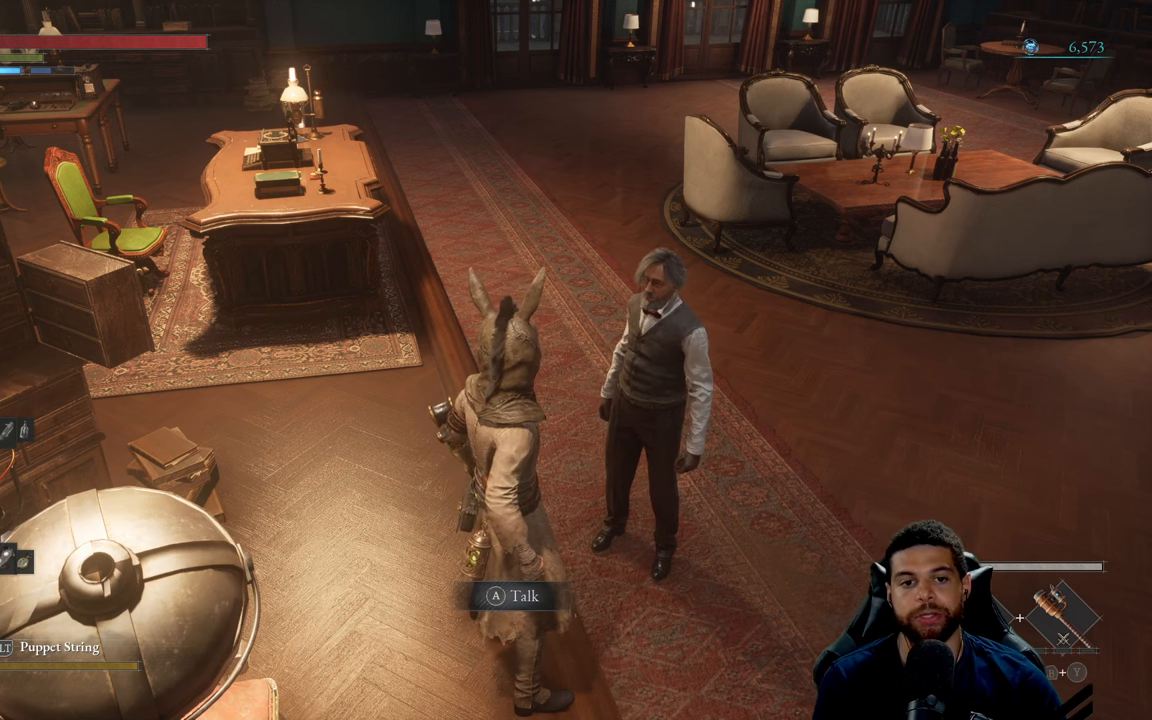
Gameplay with a controller (Xbox layout); each line is a JSON object with the inputs held at the frame after it. "events" lists button and stick changes between this image and that frame as [ms after this image, input, new state], when the widget could be followed in between.
{"buttons": [], "left_stick": "down", "right_stick": "center", "events": [[116, "left_stick", "up"], [150, "right_stick", "right"], [283, "right_stick", "center"], [300, "left_stick", "center"], [500, "left_stick", "down"]]}
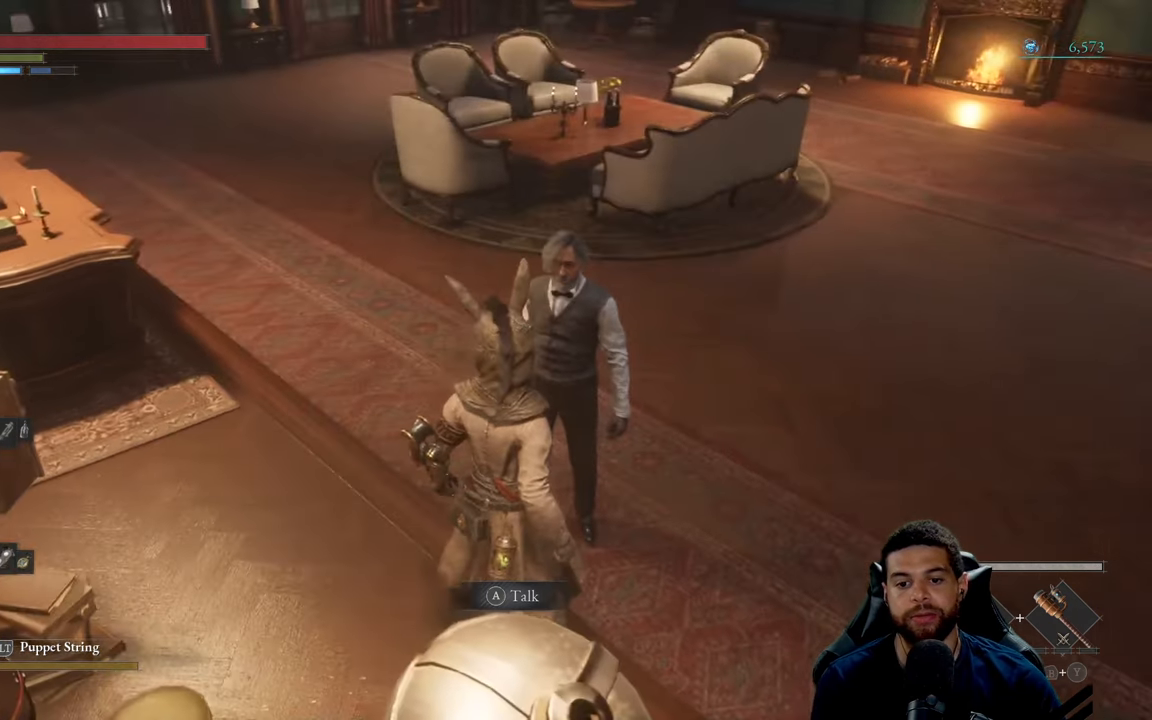
{"buttons": ["A"], "left_stick": "center", "right_stick": "center", "events": [[216, "left_stick", "up"], [350, "left_stick", "center"], [483, "A", "down"]]}
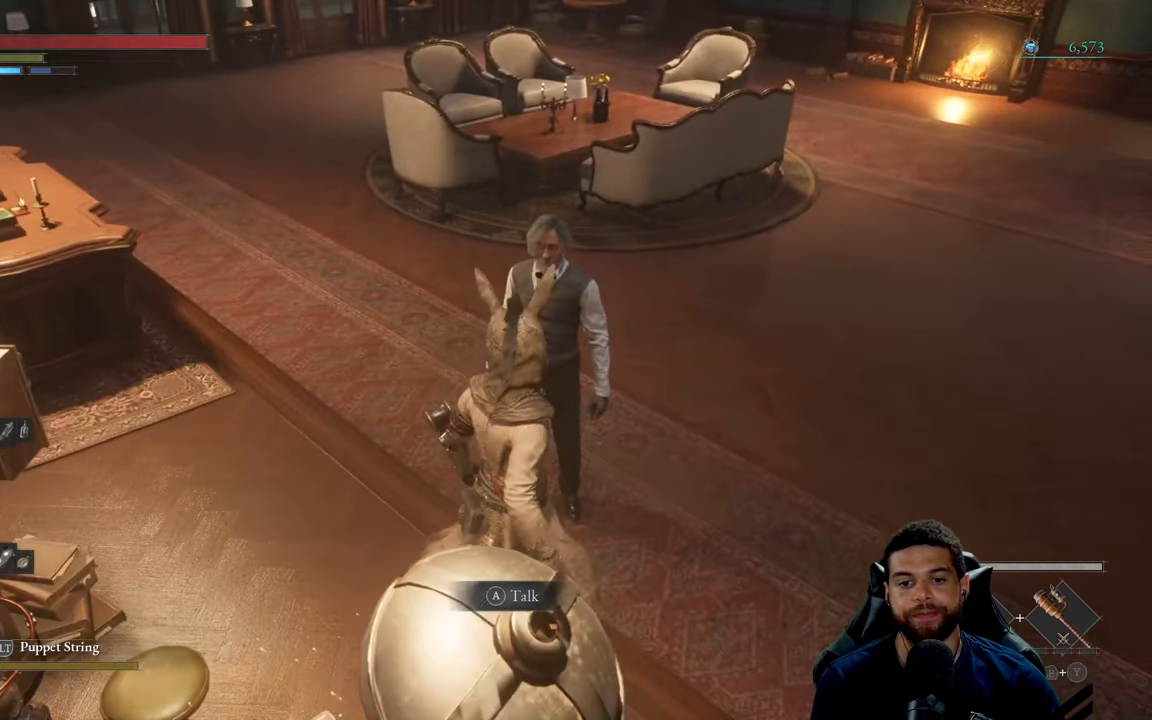
{"buttons": [], "left_stick": "center", "right_stick": "center", "events": [[50, "A", "up"]]}
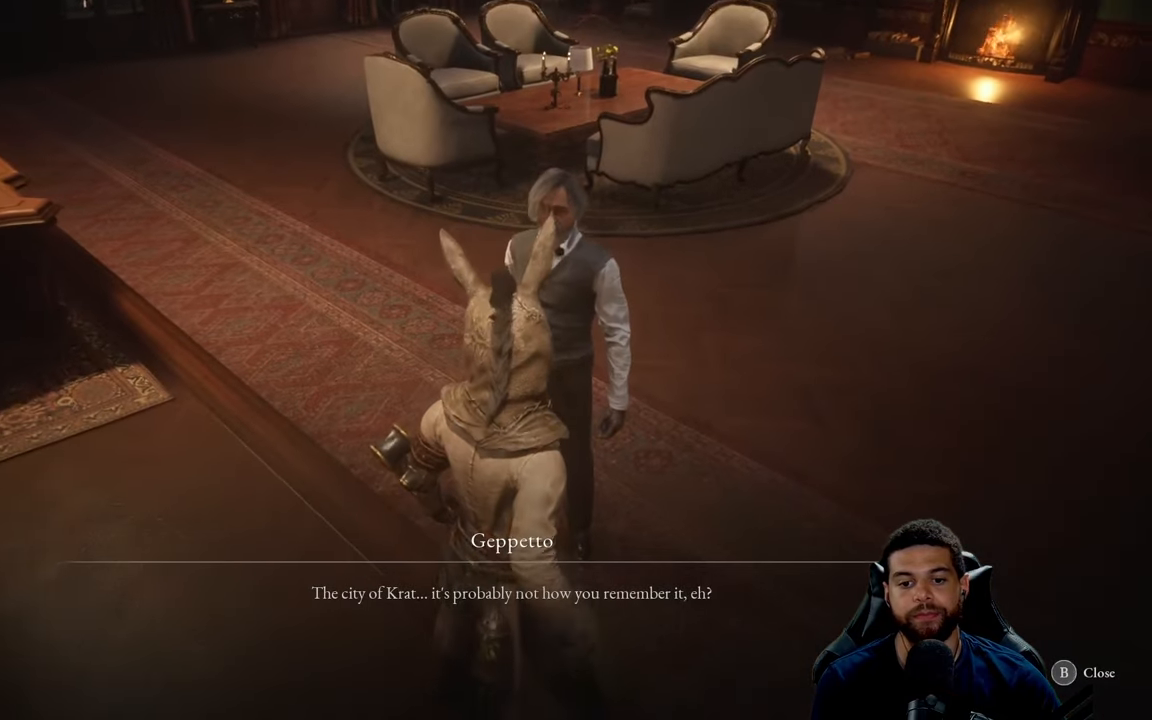
{"buttons": [], "left_stick": "left", "right_stick": "right", "events": [[450, "left_stick", "left"], [450, "right_stick", "right"]]}
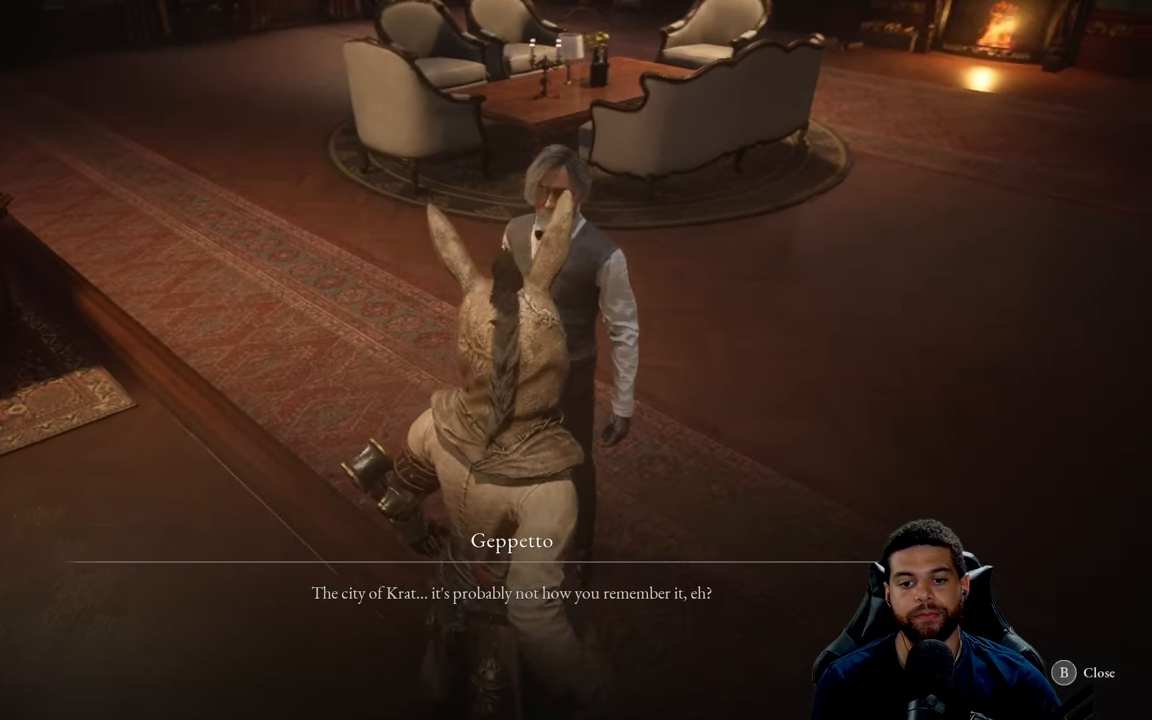
{"buttons": [], "left_stick": "center", "right_stick": "center", "events": [[83, "left_stick", "center"], [83, "right_stick", "center"]]}
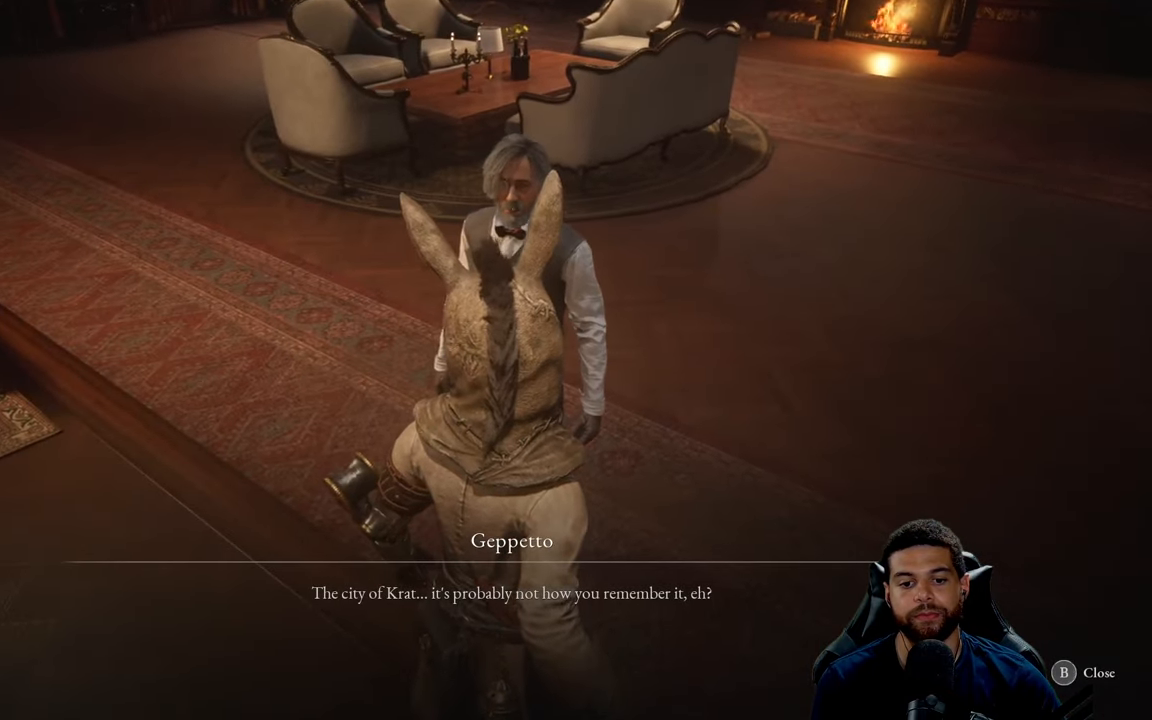
{"buttons": [], "left_stick": "center", "right_stick": "left", "events": [[33, "right_stick", "left"], [233, "right_stick", "center"], [400, "right_stick", "left"]]}
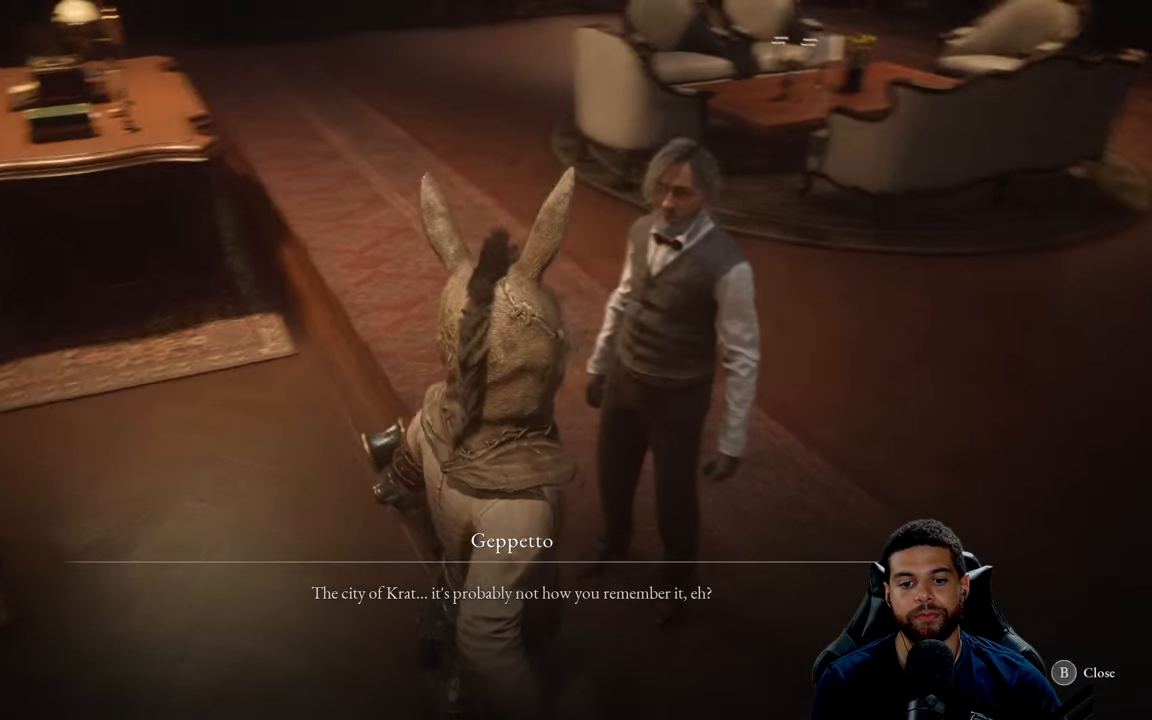
{"buttons": [], "left_stick": "center", "right_stick": "center", "events": [[67, "right_stick", "center"], [150, "right_stick", "left"], [300, "right_stick", "center"]]}